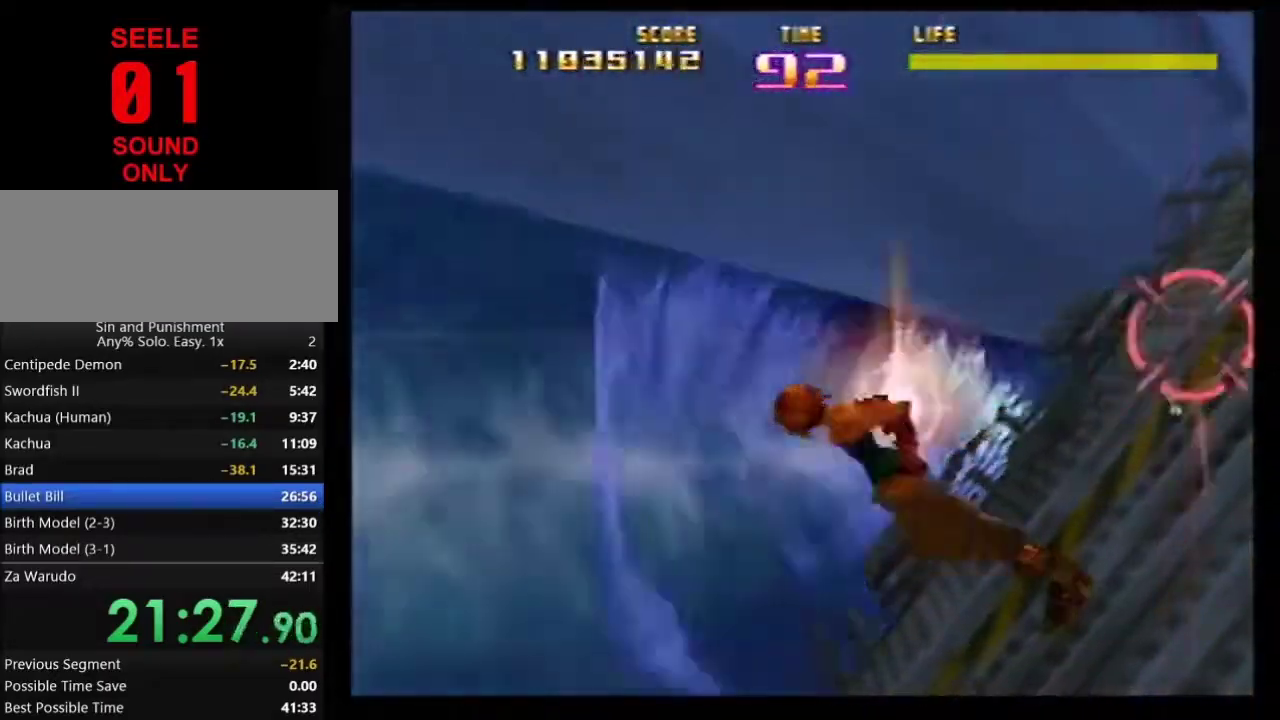
Gameplay with a controller (Nintendo layout); each line is a JSON object with the inputs held at the frame after it (dt_ms = milliseconds from this image to that frame). Not read: L3 R3.
{"dt_ms": 400, "buttons": ["B", "C_RIGHT"], "left_stick": "right"}
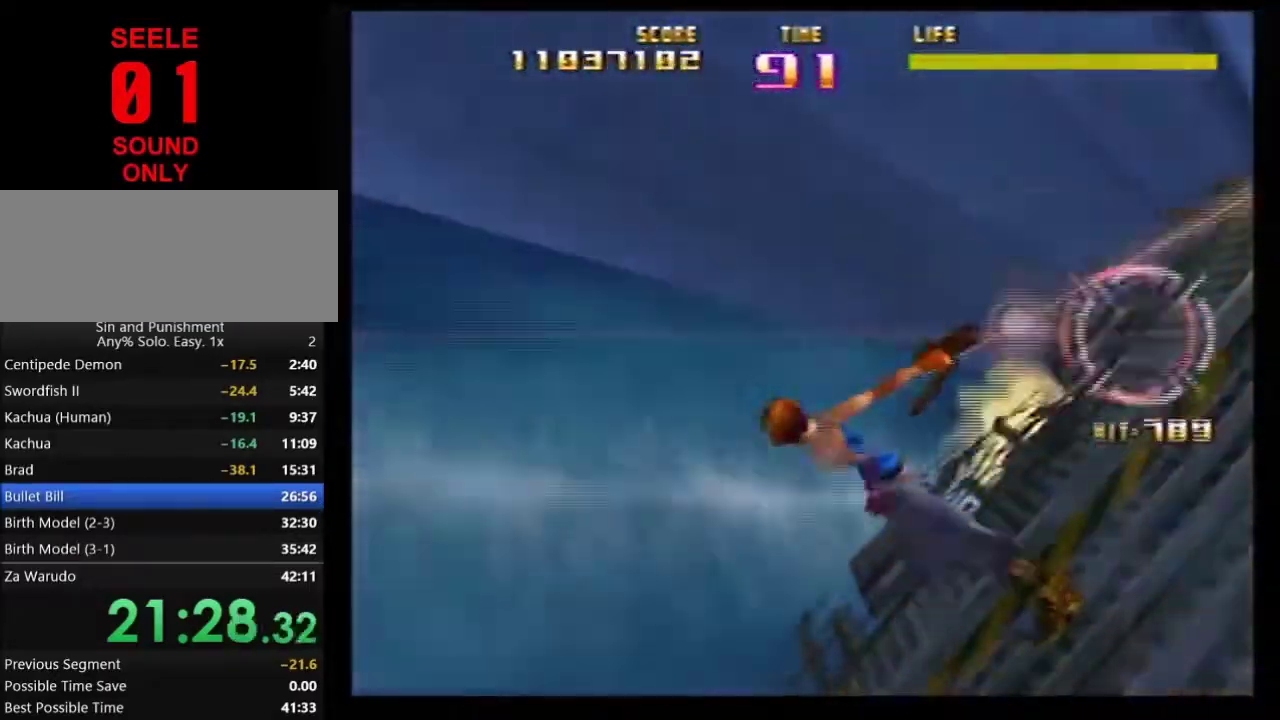
{"dt_ms": 601, "buttons": ["Z"], "left_stick": "up-right"}
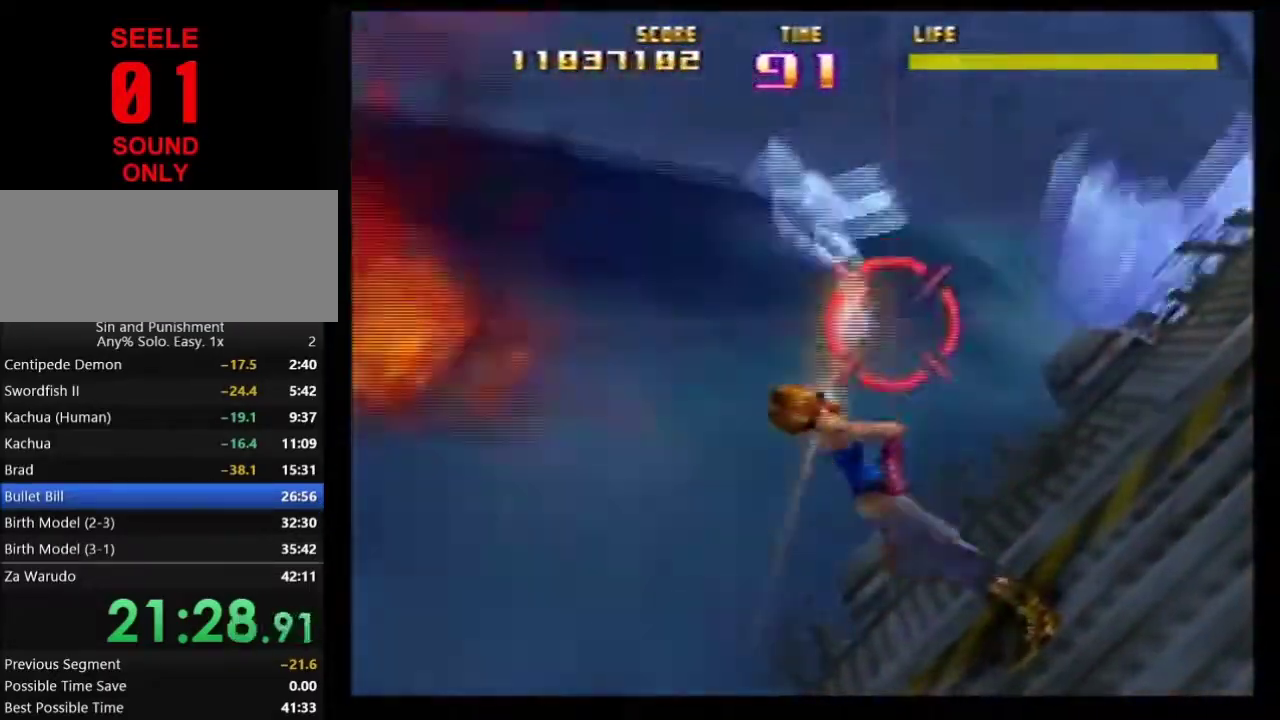
{"dt_ms": 701, "buttons": ["Z"], "left_stick": "up-right"}
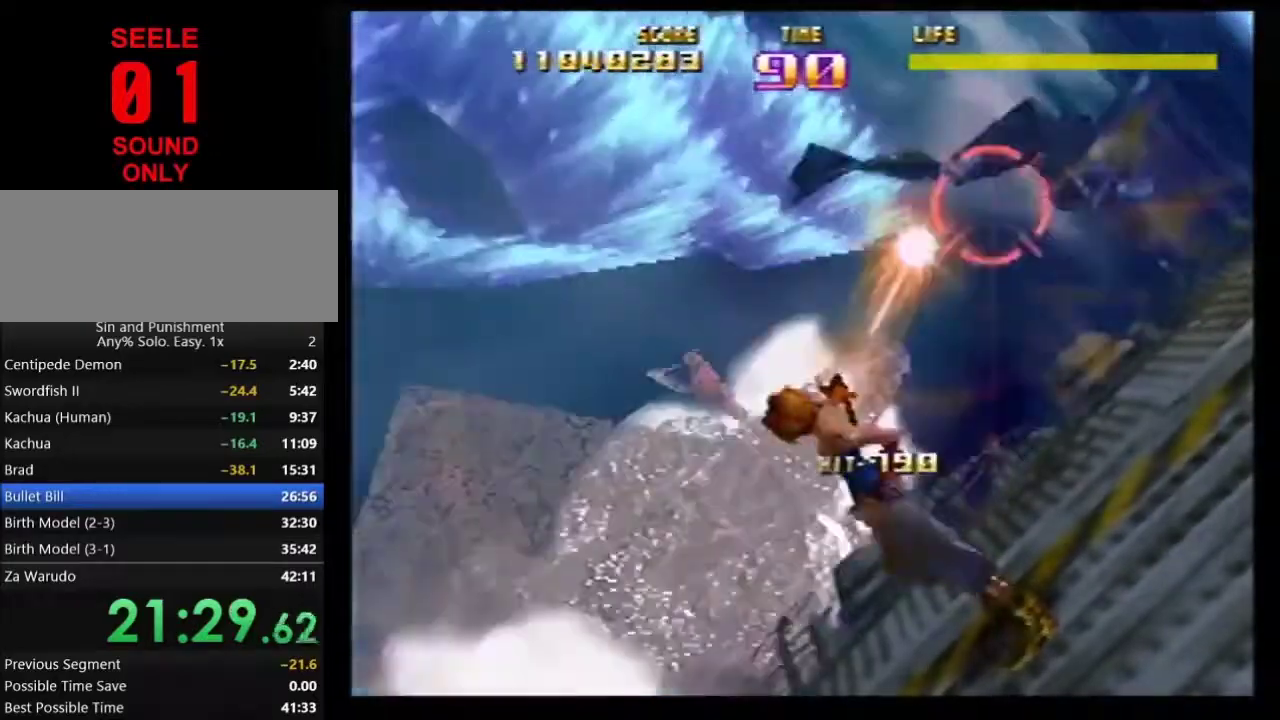
{"dt_ms": 300, "buttons": ["Z"], "left_stick": "left"}
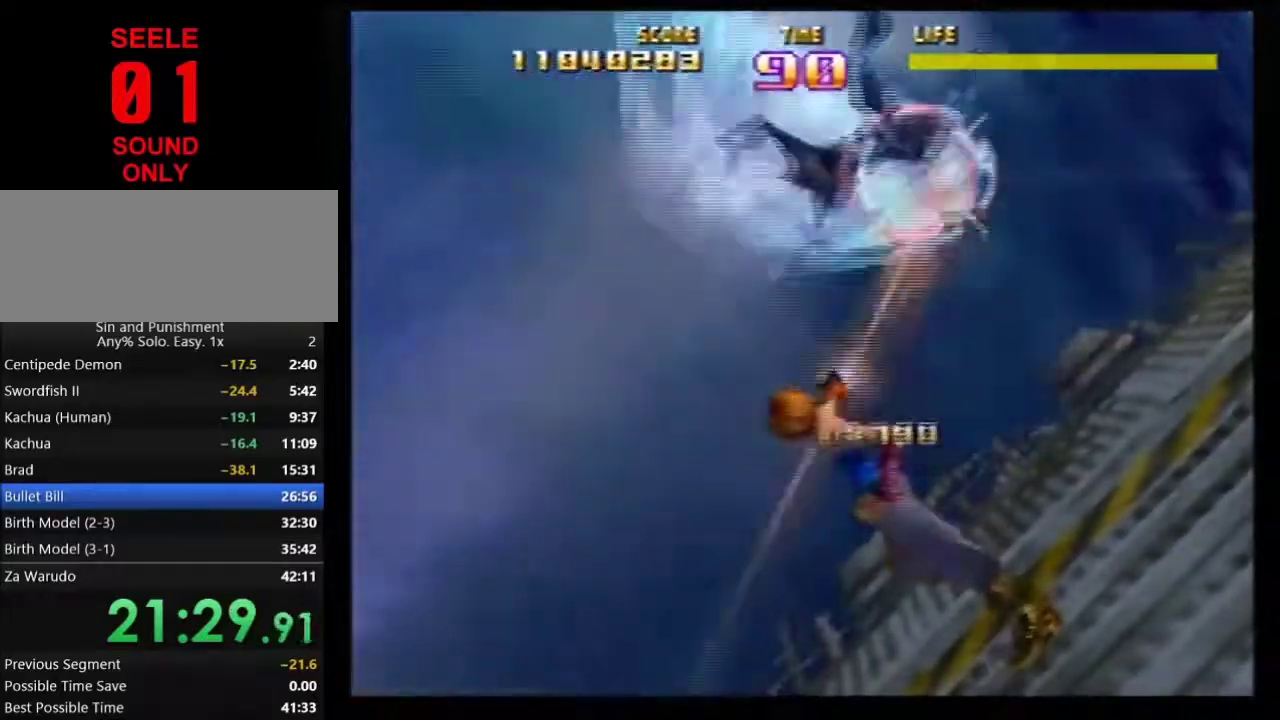
{"dt_ms": 601, "buttons": [], "left_stick": "up-right"}
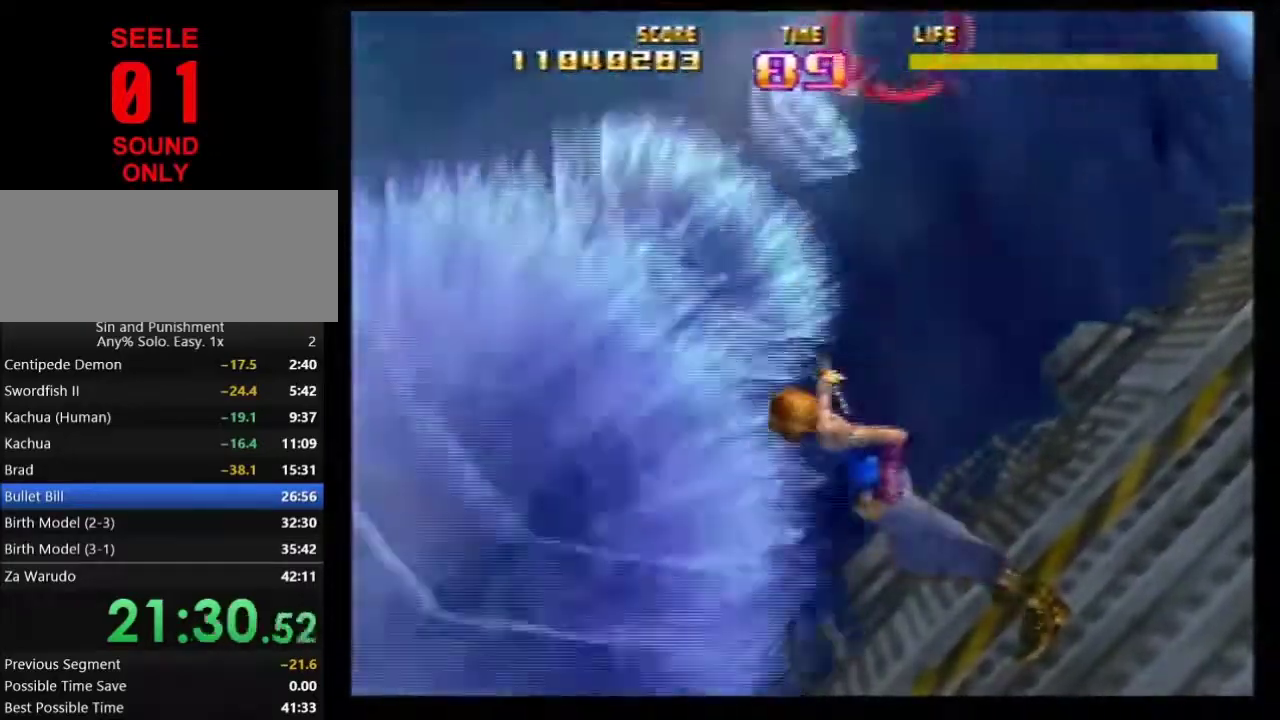
{"dt_ms": 400, "buttons": ["Z"], "left_stick": "center"}
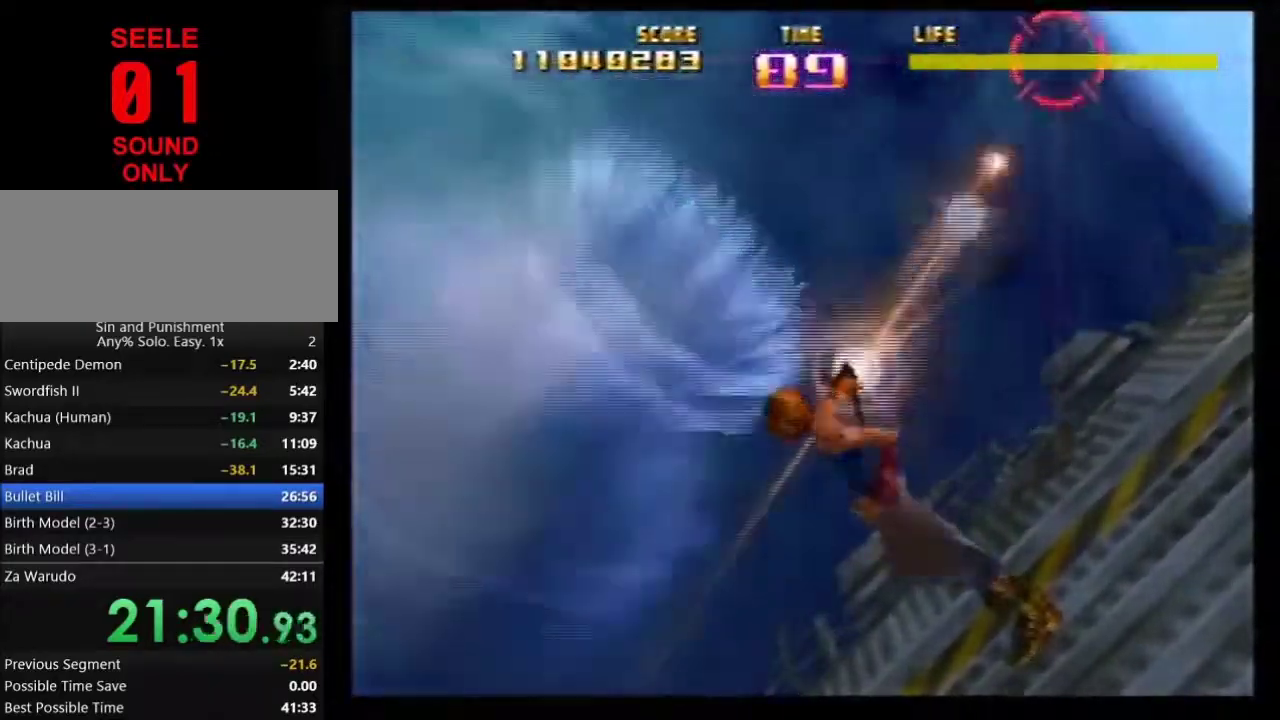
{"dt_ms": 701, "buttons": ["Z"], "left_stick": "left"}
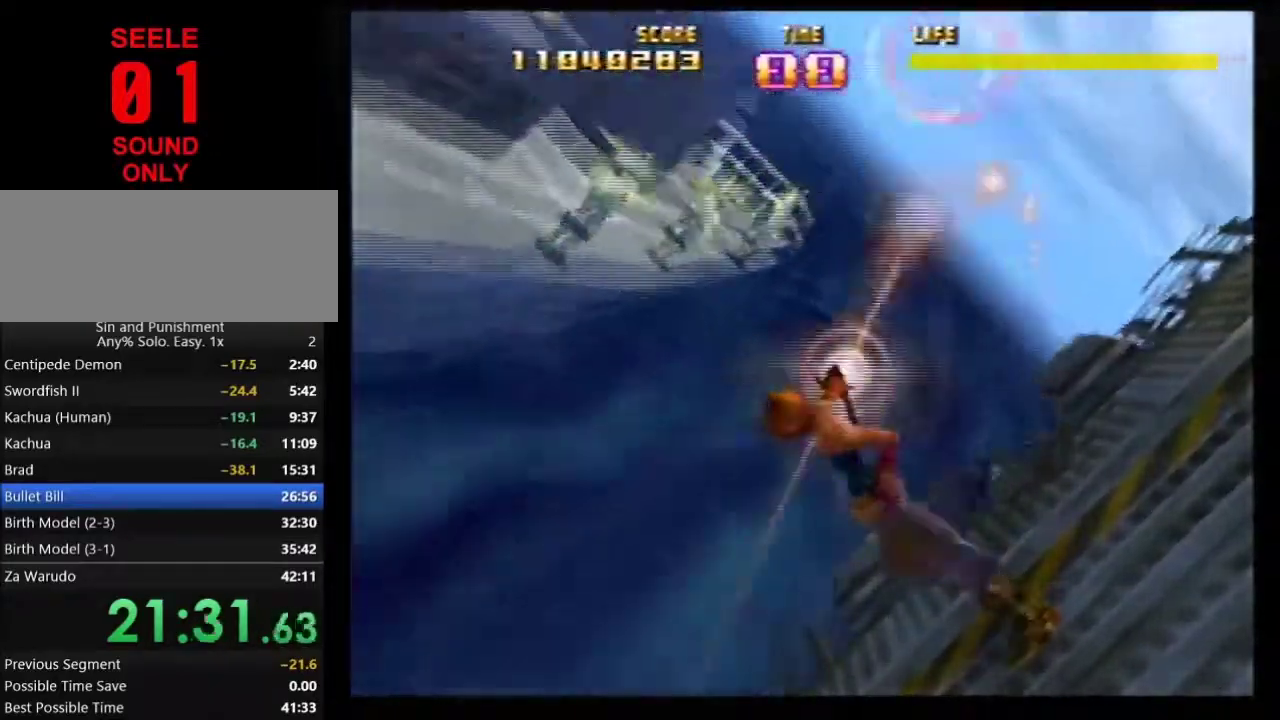
{"dt_ms": 300, "buttons": ["Z"], "left_stick": "down-left"}
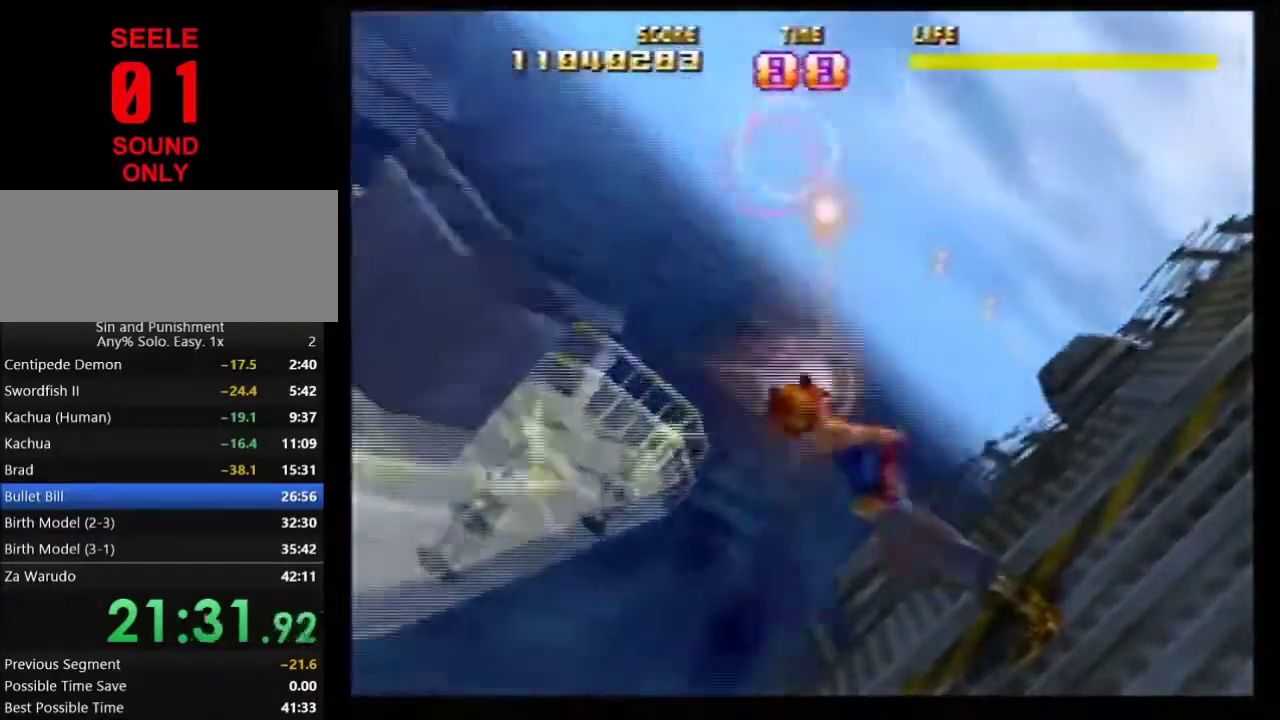
{"dt_ms": 701, "buttons": [], "left_stick": "right"}
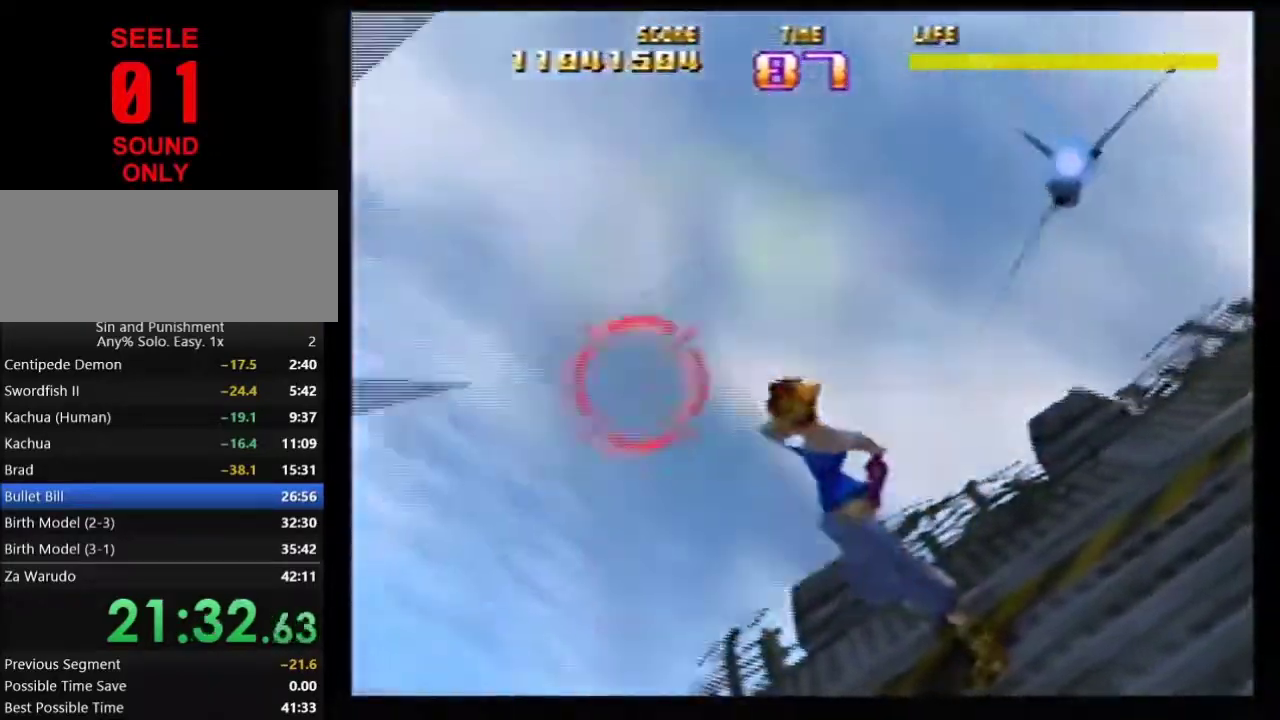
{"dt_ms": 300, "buttons": ["Z"], "left_stick": "up-right"}
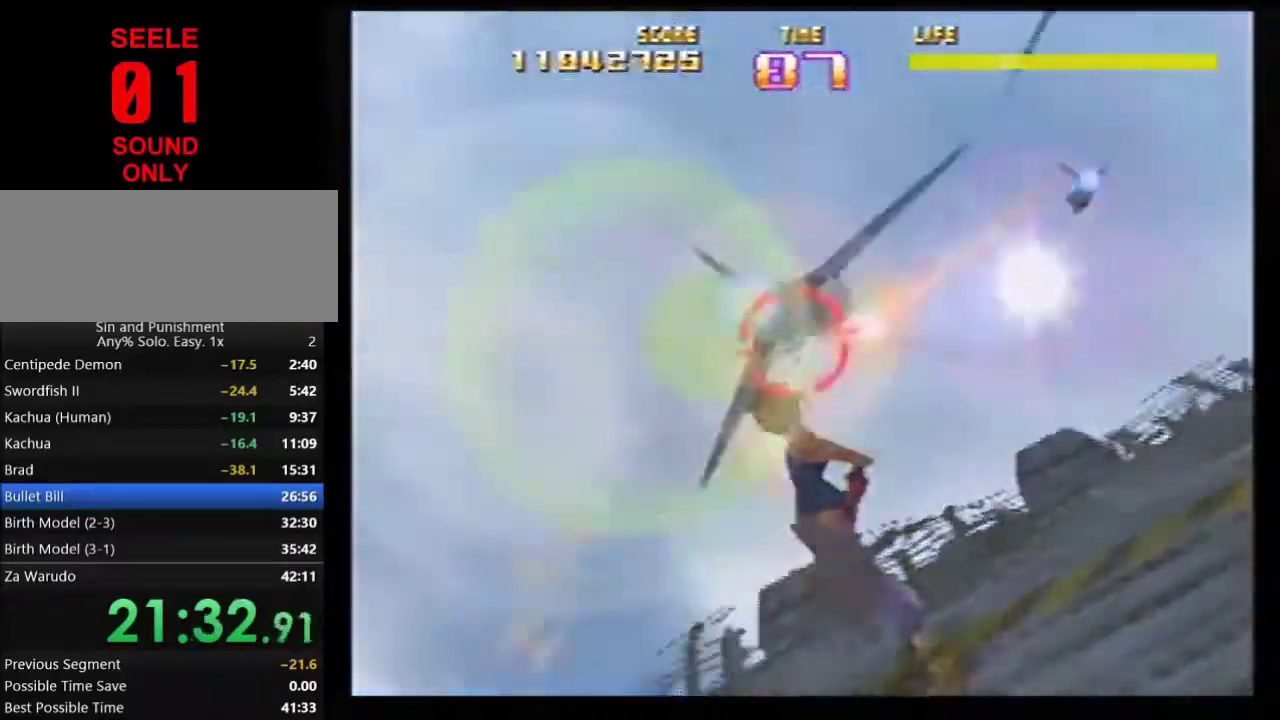
{"dt_ms": 601, "buttons": ["Z"], "left_stick": "up-left"}
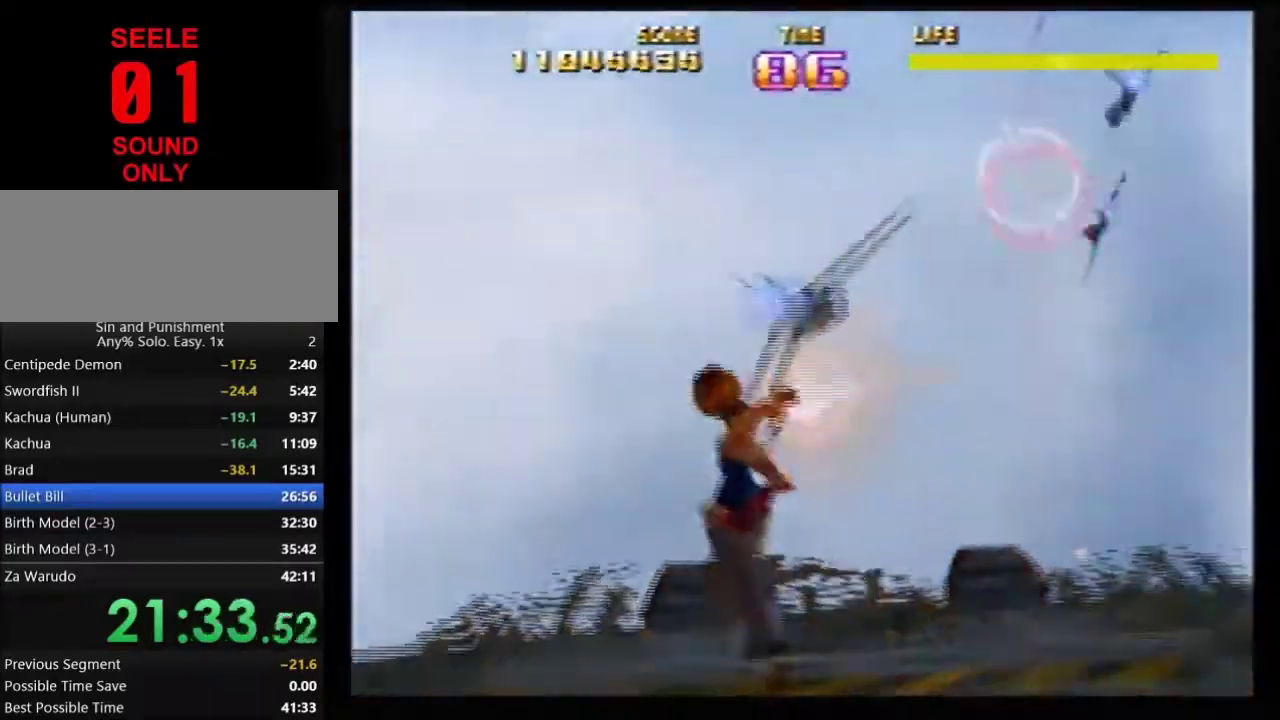
{"dt_ms": 400, "buttons": ["Z"], "left_stick": "center"}
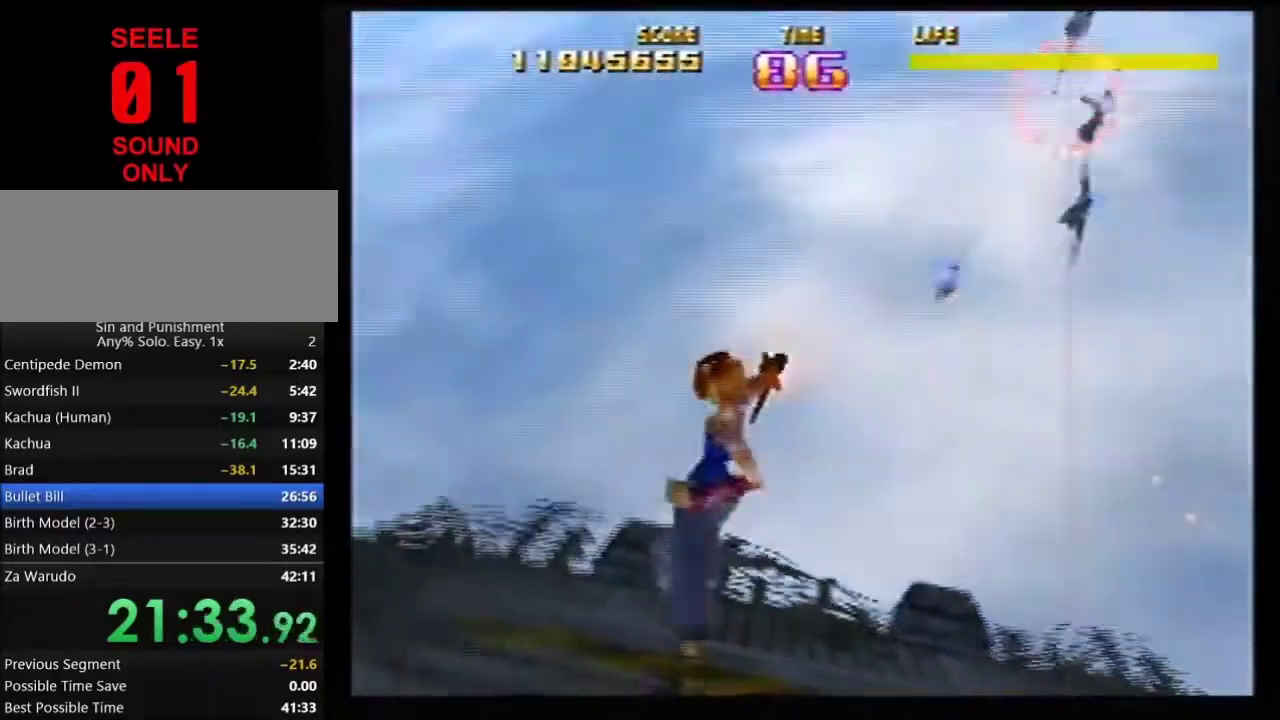
{"dt_ms": 300, "buttons": ["Z"], "left_stick": "down-left"}
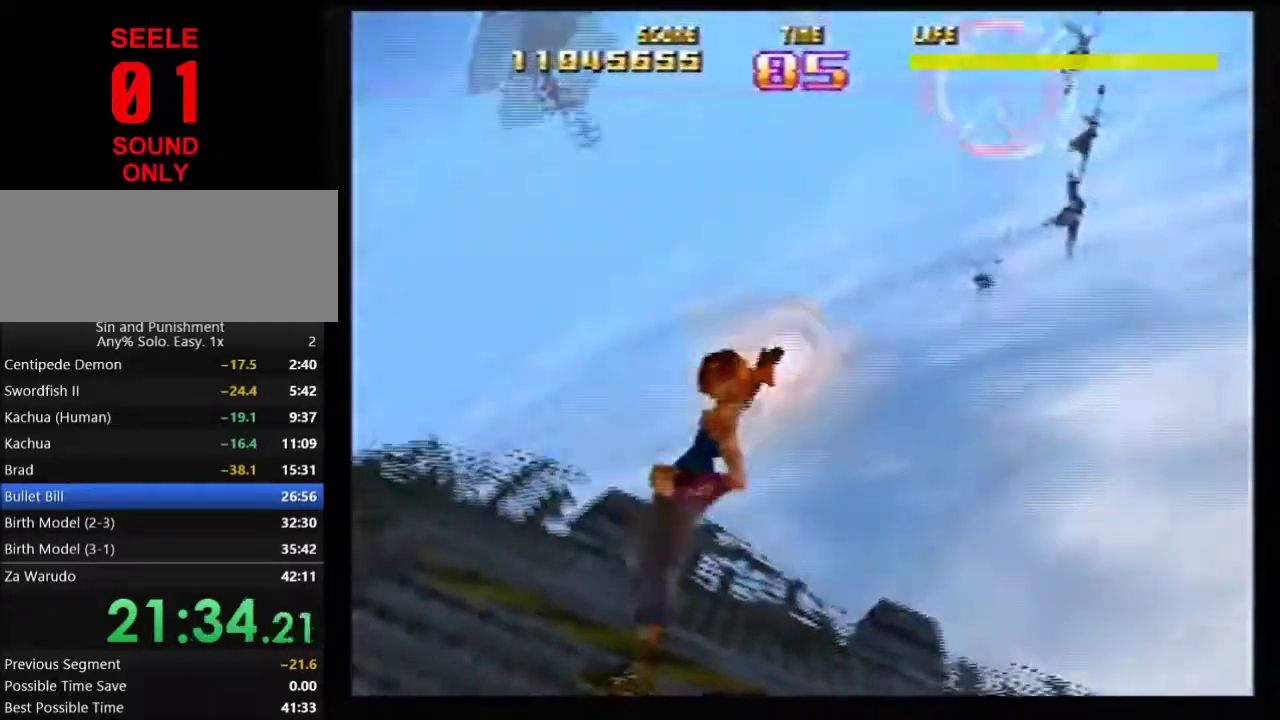
{"dt_ms": 701, "buttons": ["Z"], "left_stick": "down-left"}
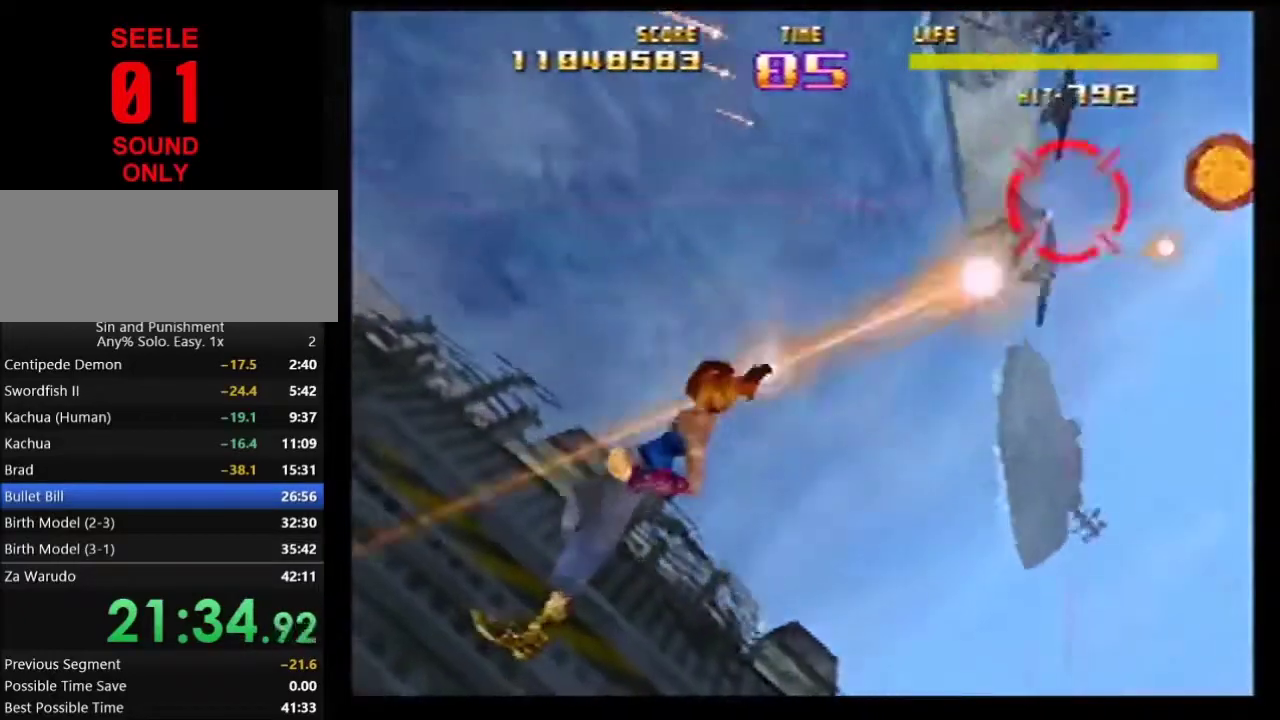
{"dt_ms": 567, "buttons": ["Z"], "left_stick": "up-left"}
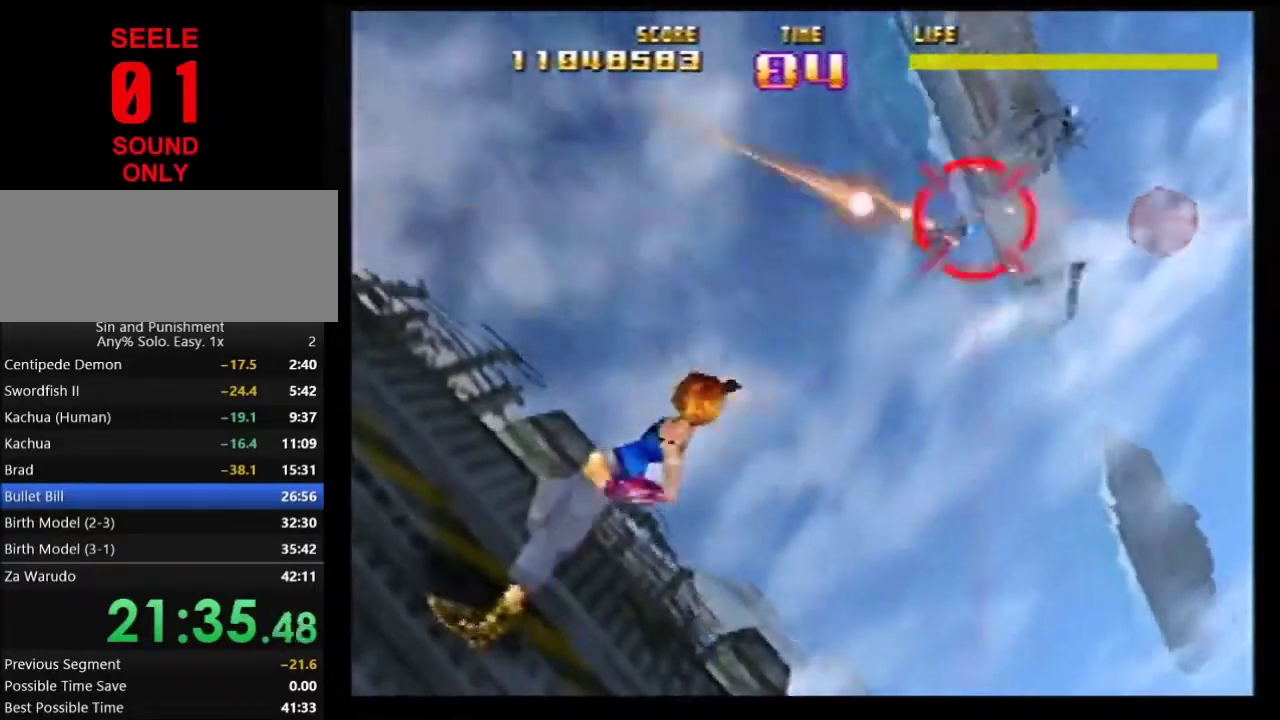
{"dt_ms": 401, "buttons": ["Z"], "left_stick": "up-right"}
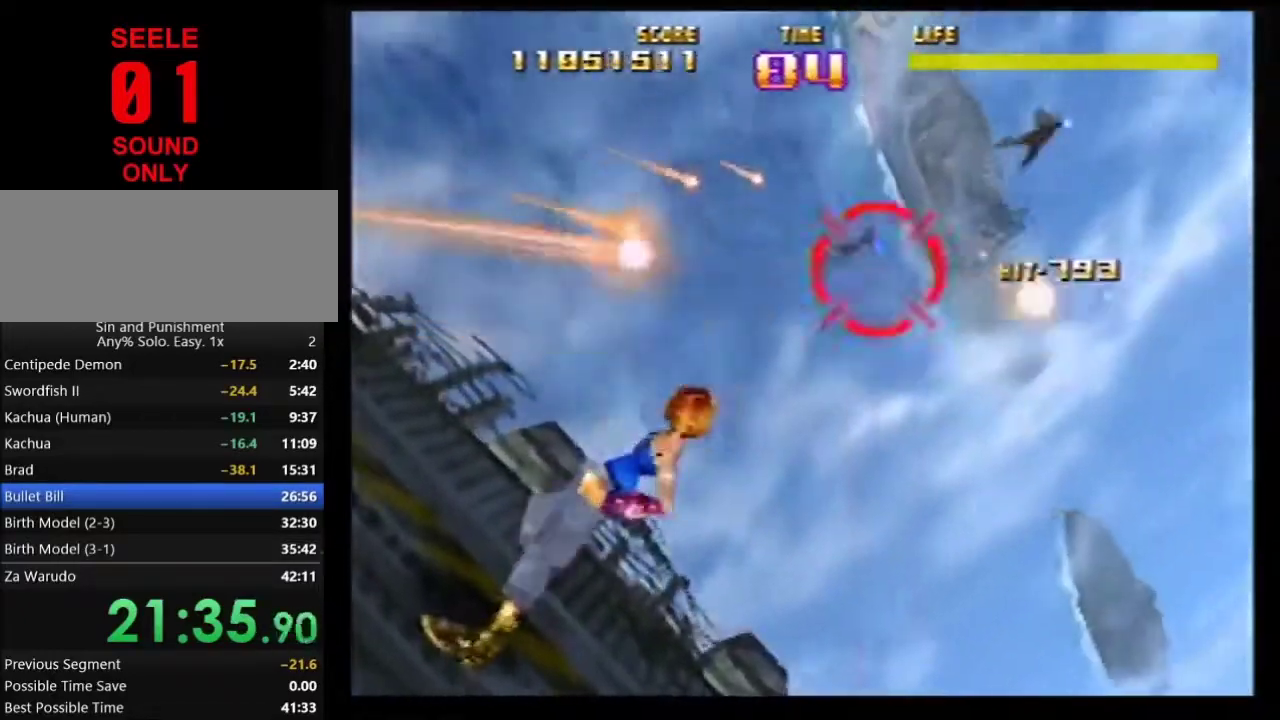
{"dt_ms": 400, "buttons": ["Z"], "left_stick": "down-left"}
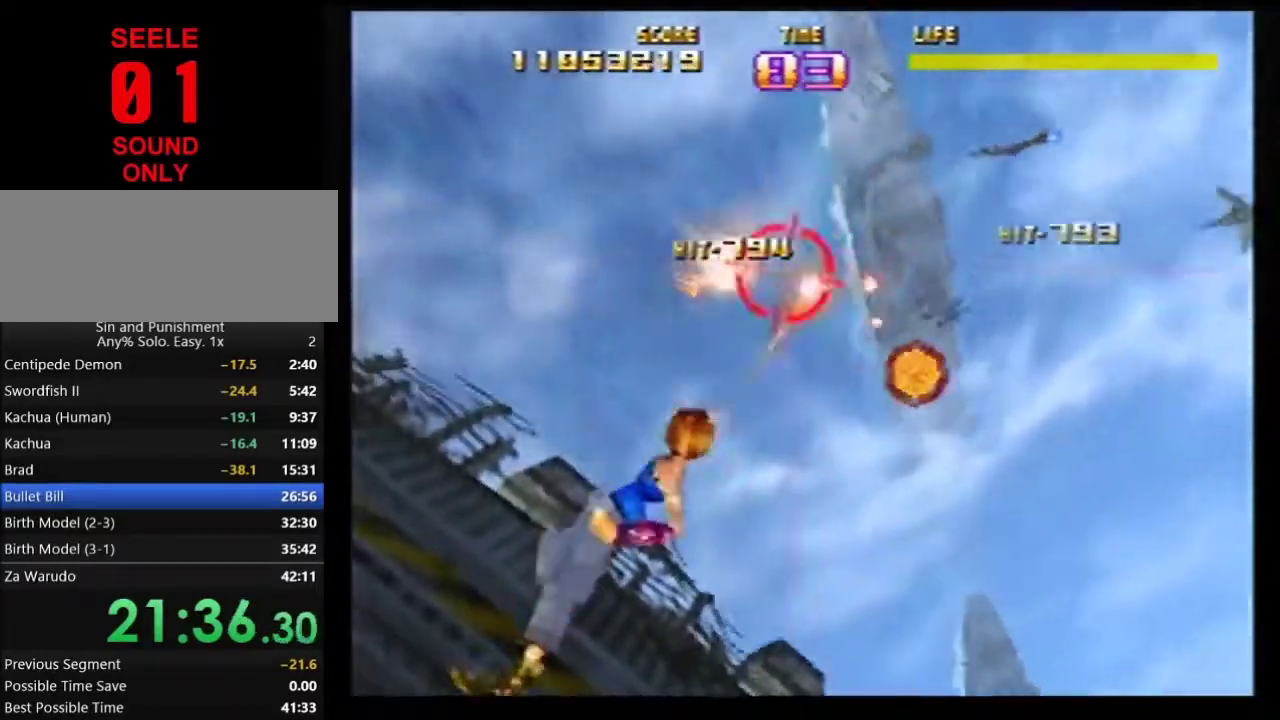
{"dt_ms": 801, "buttons": ["Z"], "left_stick": "up-right"}
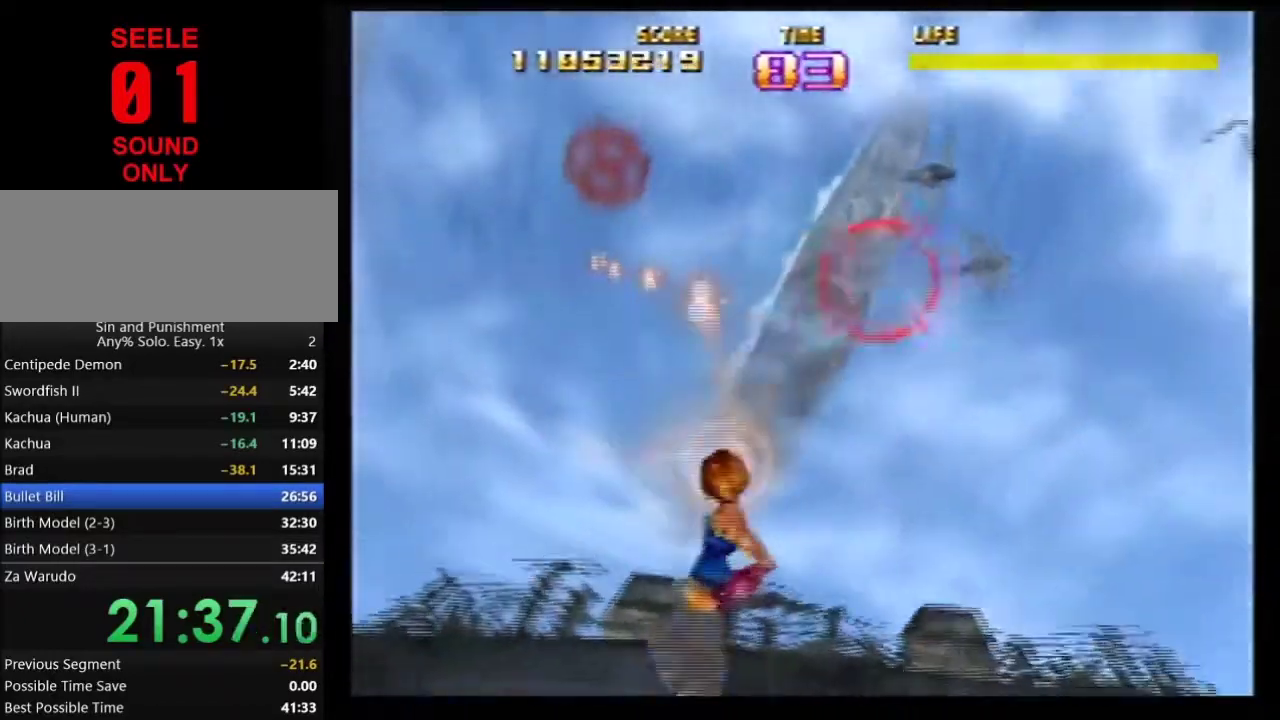
{"dt_ms": 300, "buttons": ["Z"], "left_stick": "left"}
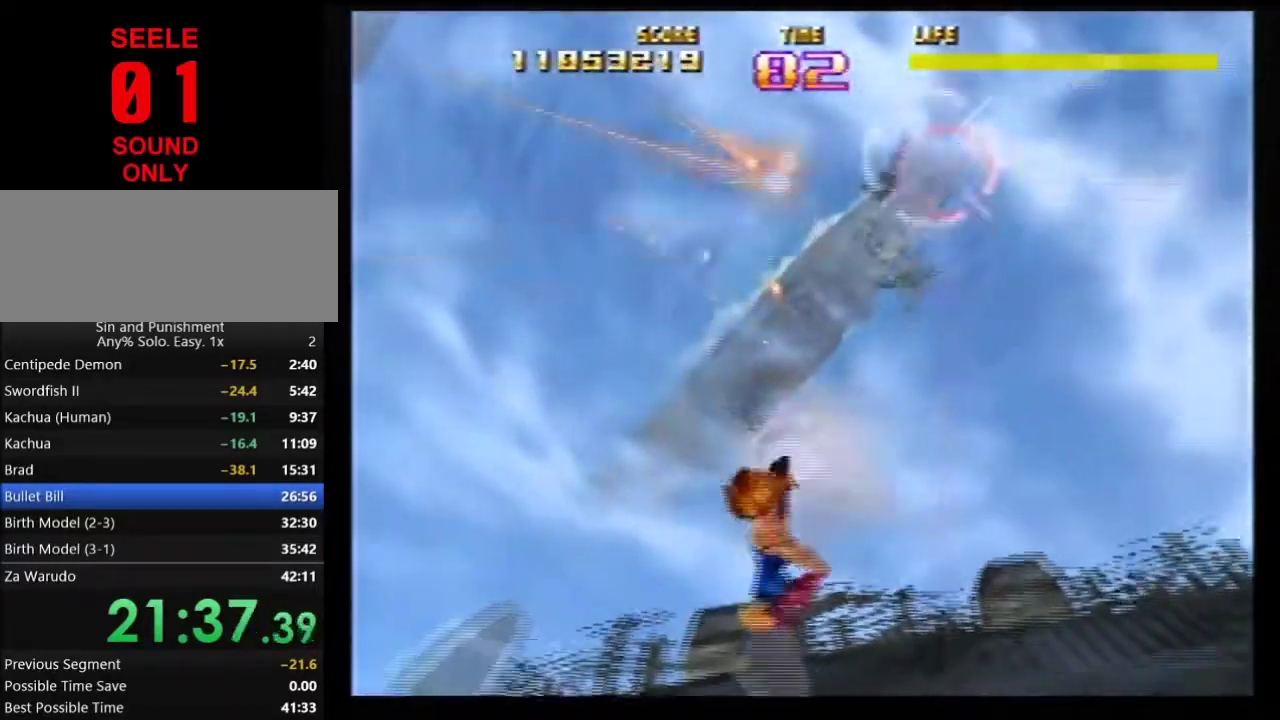
{"dt_ms": 501, "buttons": ["Z"], "left_stick": "down"}
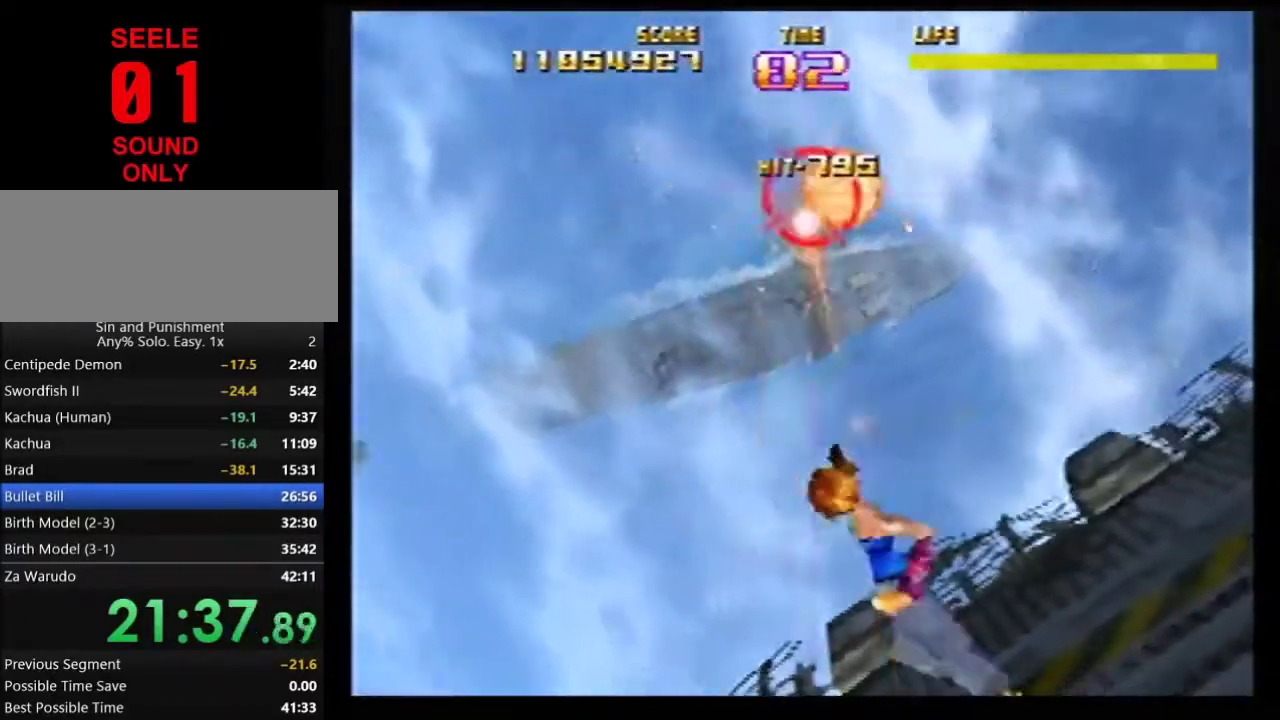
{"dt_ms": 500, "buttons": ["Z"], "left_stick": "up-left"}
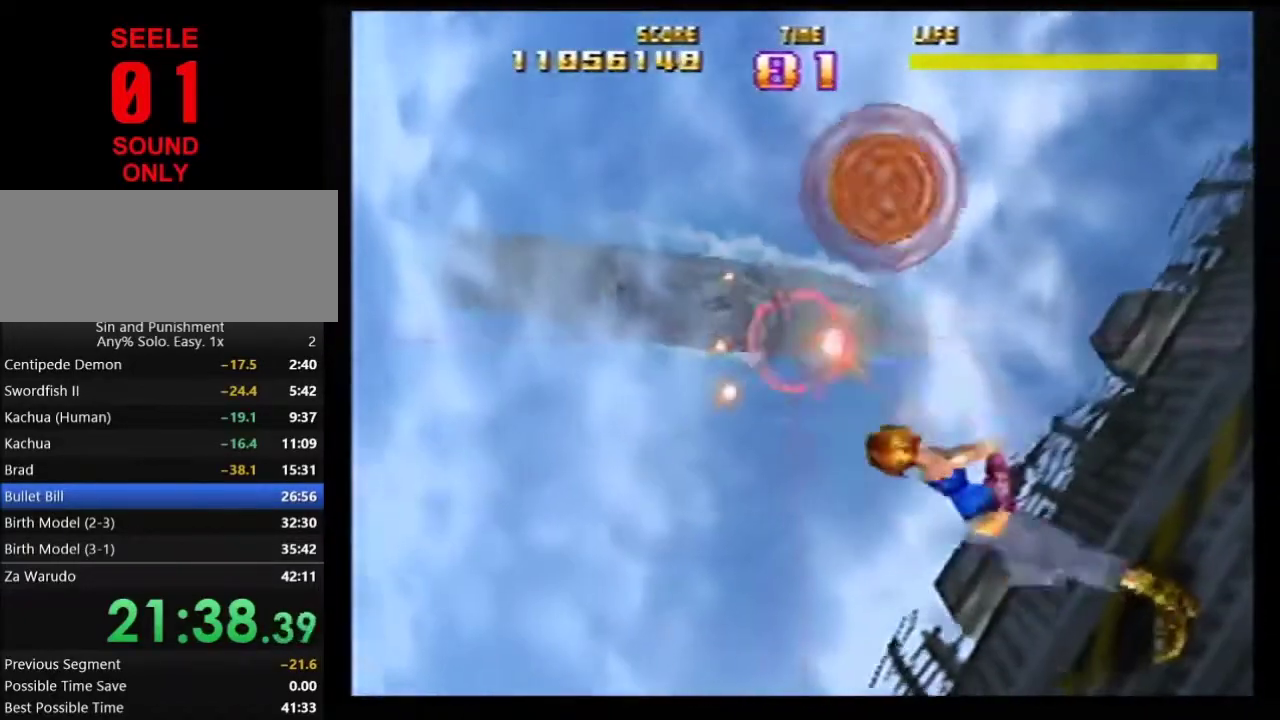
{"dt_ms": 300, "buttons": ["Z"], "left_stick": "down"}
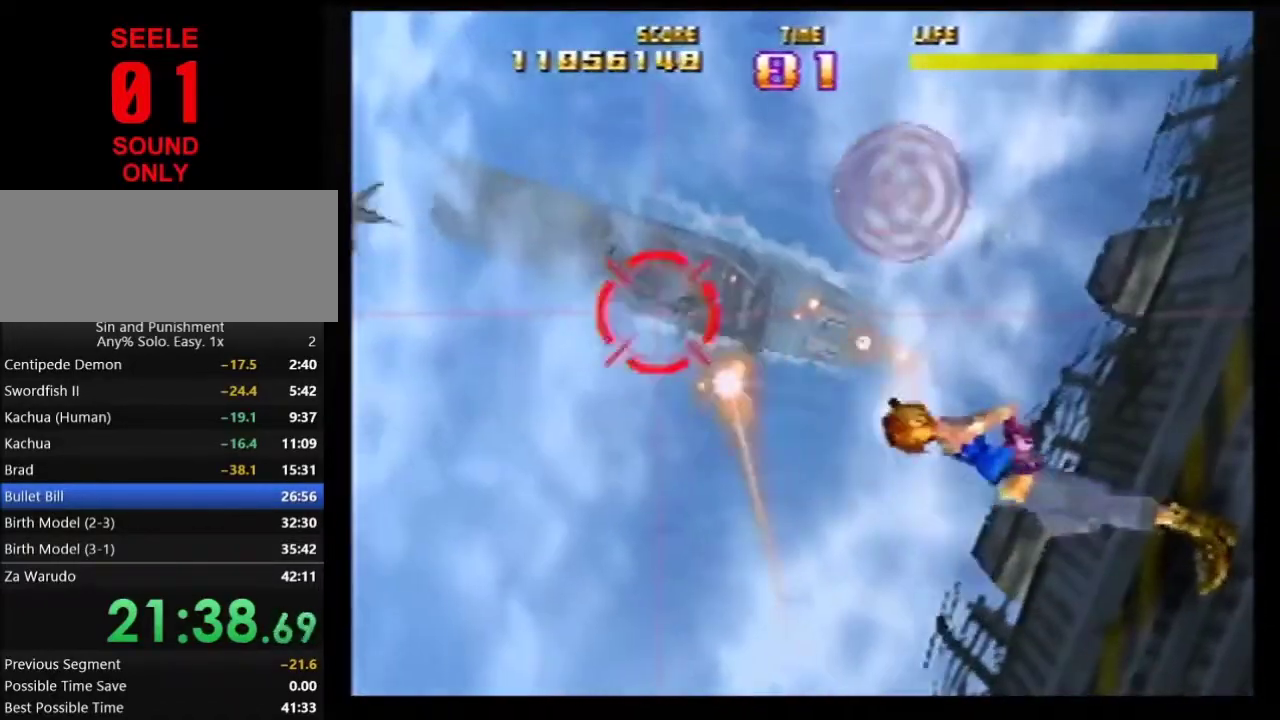
{"dt_ms": 801, "buttons": ["Z"], "left_stick": "right"}